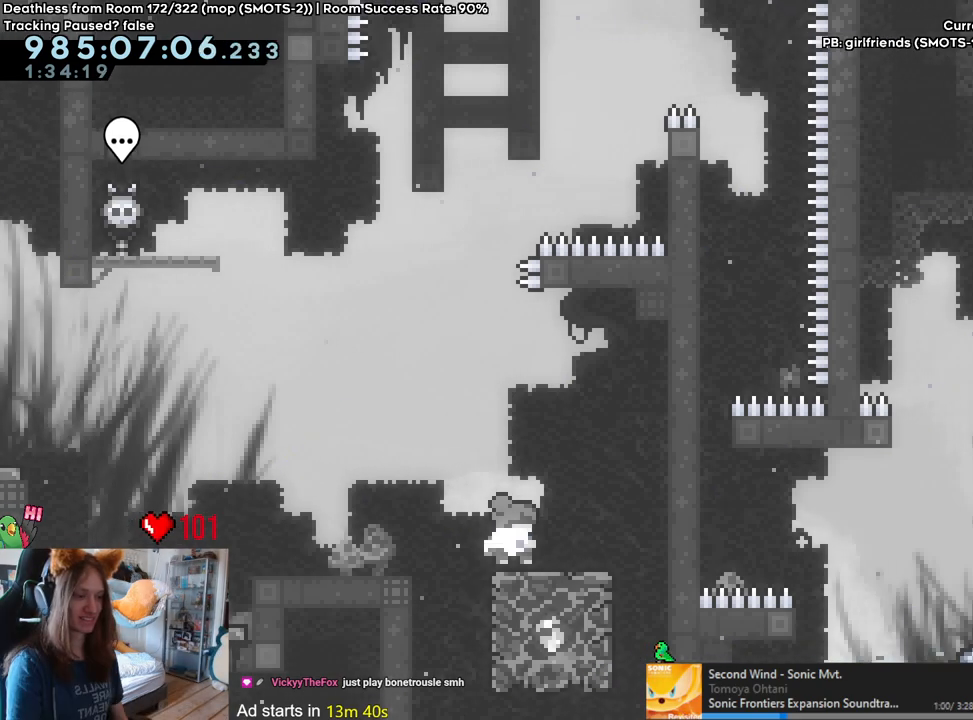
Gameplay with a controller (Nintendo layout); each line is a JSON object with the inputs held at the frame after it. "events" lists button and stick changes between this image and that frame as [ms after this image, input, new state], when the widget could be followed in between. Not read: DPAD_DOWN DPAD_LEFT DPAD_RIGHT HOME L3 R1 R2 R3.
{"buttons": ["B"], "left_stick": "left", "right_stick": "center", "events": [[50, "L2", "up"], [317, "B", "down"], [350, "left_stick", "left"]]}
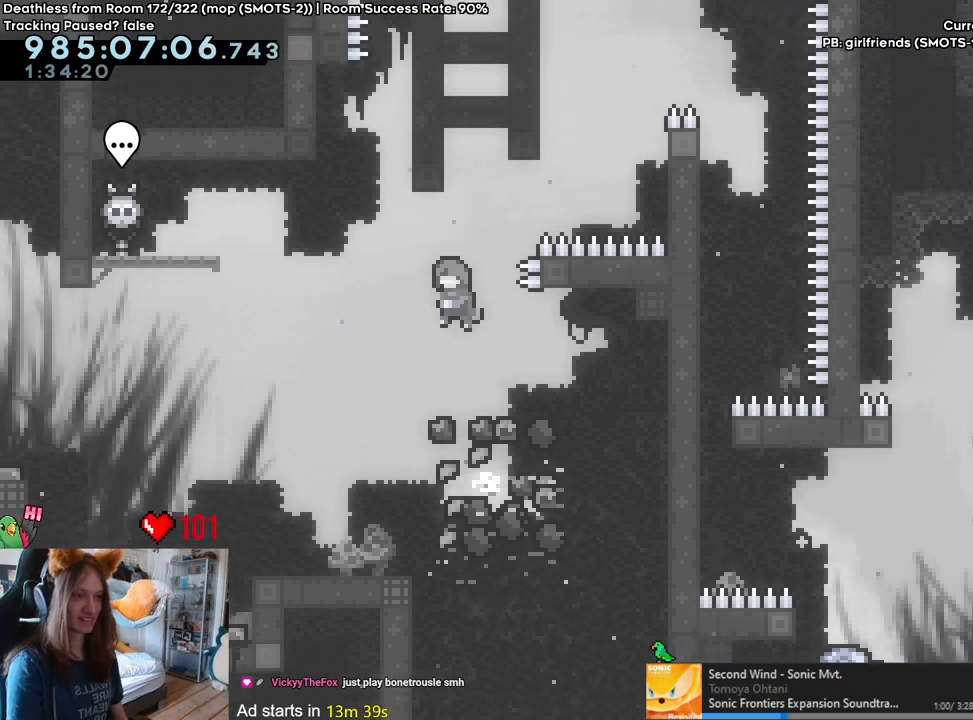
{"buttons": ["B"], "left_stick": "up", "right_stick": "center", "events": [[333, "left_stick", "up-left"], [483, "left_stick", "up"]]}
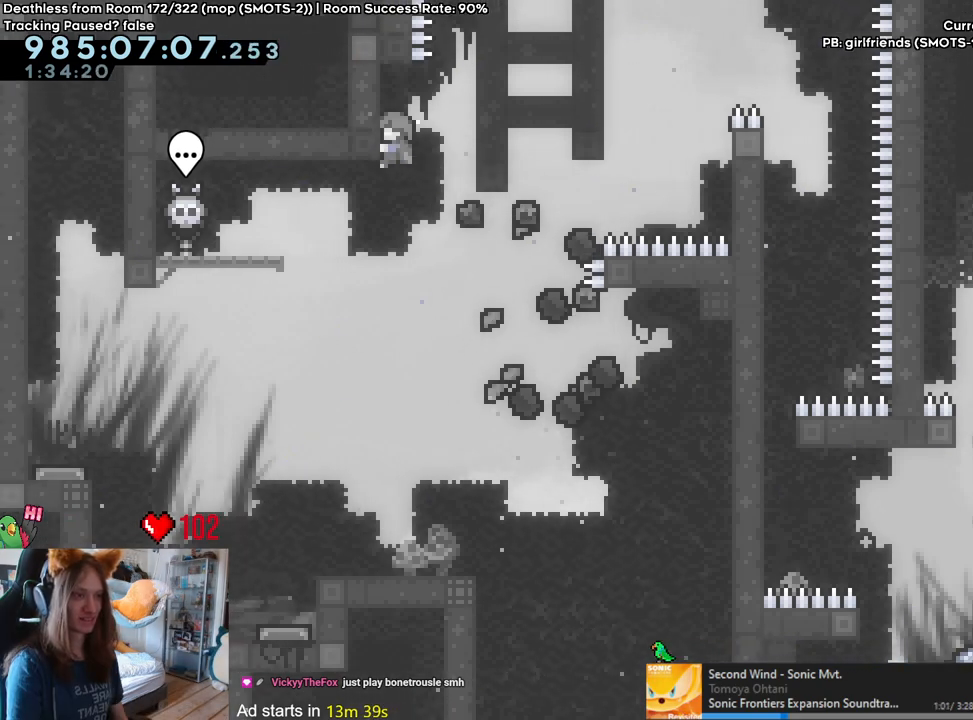
{"buttons": ["B"], "left_stick": "right", "right_stick": "center"}
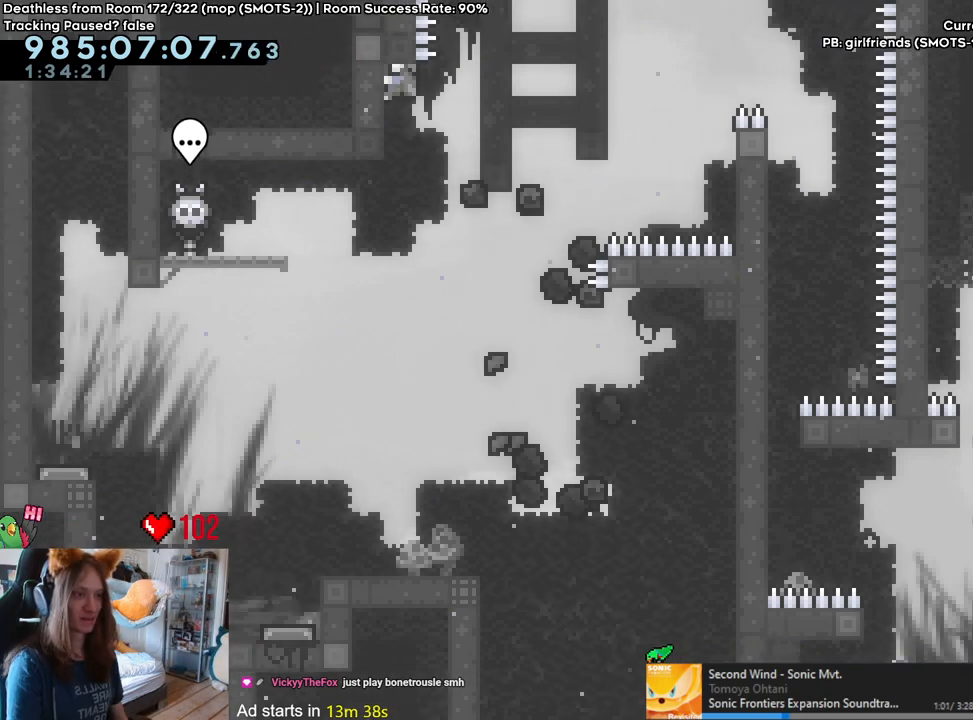
{"buttons": ["B"], "left_stick": "right", "right_stick": "center", "events": [[400, "START", "down"], [450, "START", "up"]]}
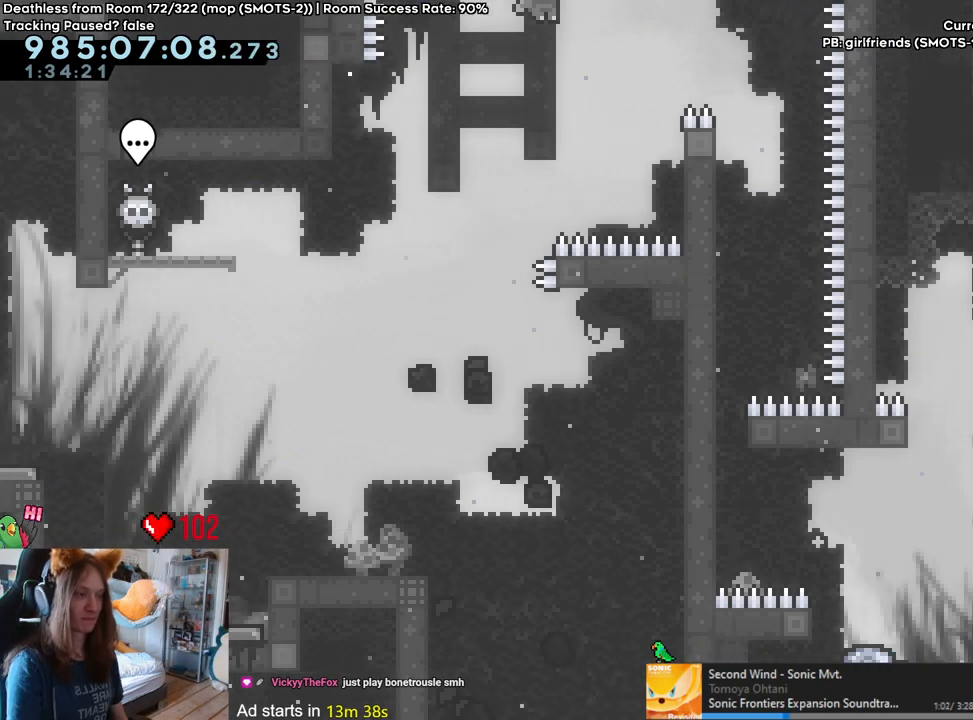
{"buttons": ["B"], "left_stick": "up", "right_stick": "center", "events": [[350, "left_stick", "up"]]}
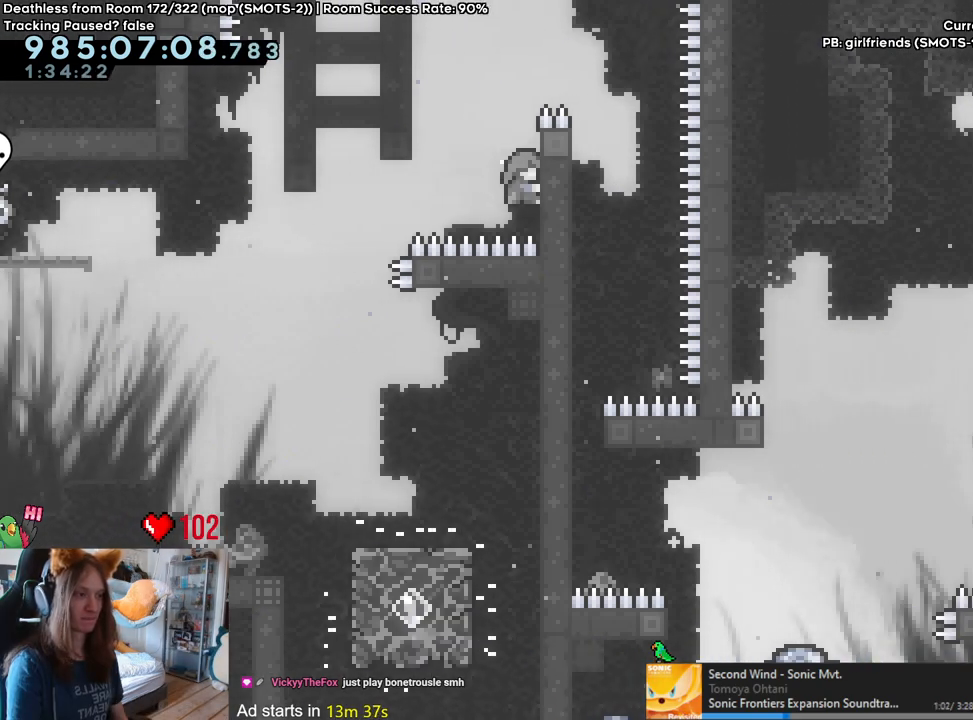
{"buttons": ["B"], "left_stick": "right", "right_stick": "center", "events": [[17, "B", "up"], [167, "B", "down"], [200, "left_stick", "right"]]}
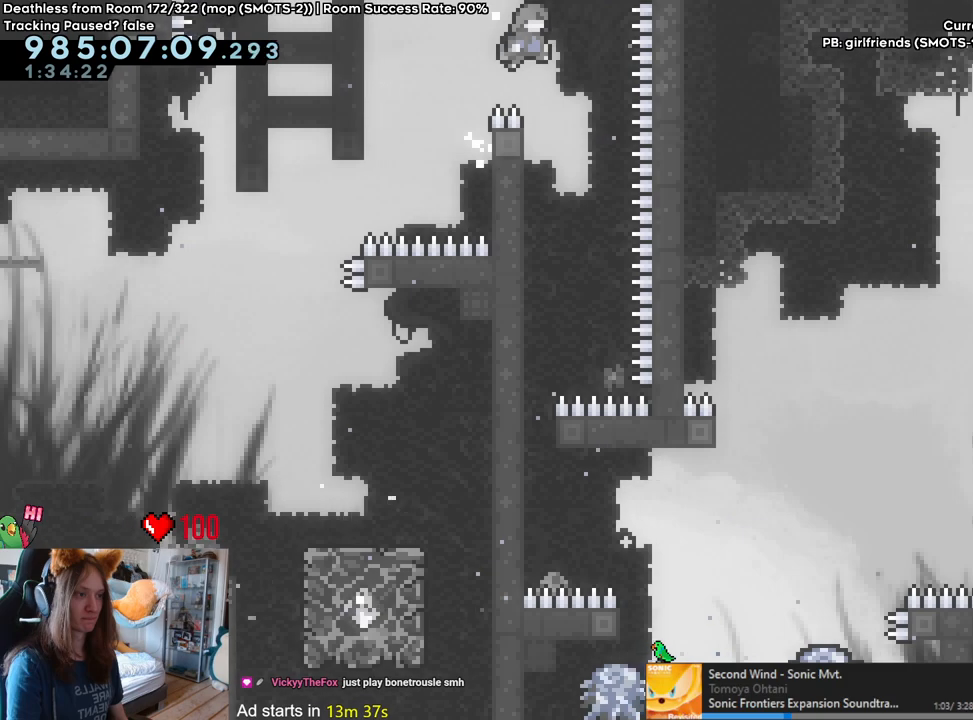
{"buttons": [], "left_stick": "left", "right_stick": "center"}
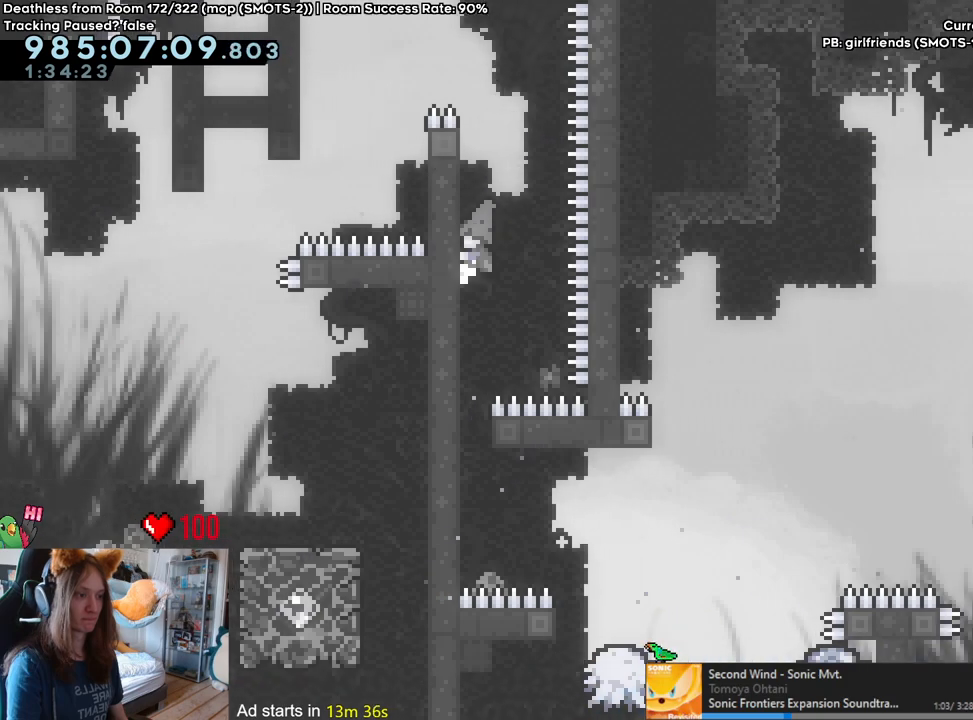
{"buttons": [], "left_stick": "left", "right_stick": "center"}
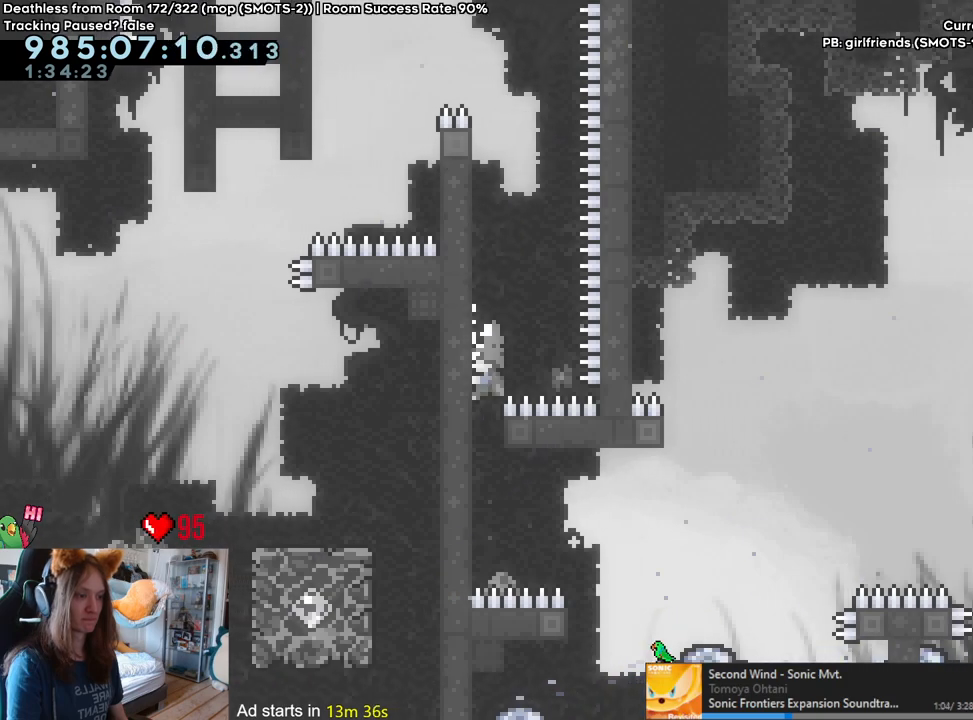
{"buttons": [], "left_stick": "left", "right_stick": "center", "events": []}
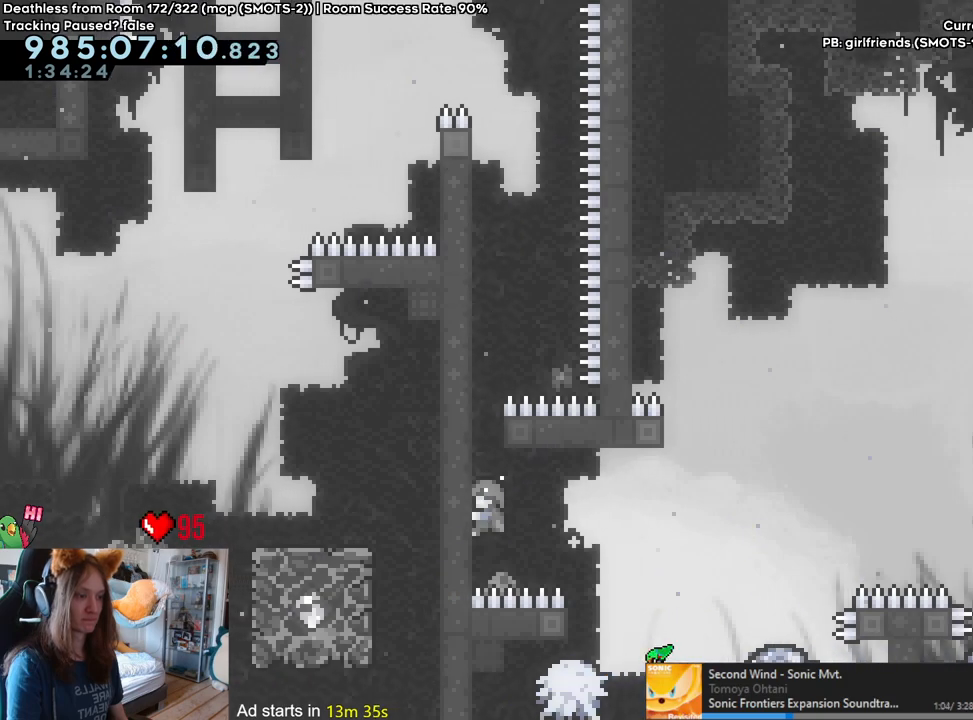
{"buttons": [], "left_stick": "left", "right_stick": "center", "events": []}
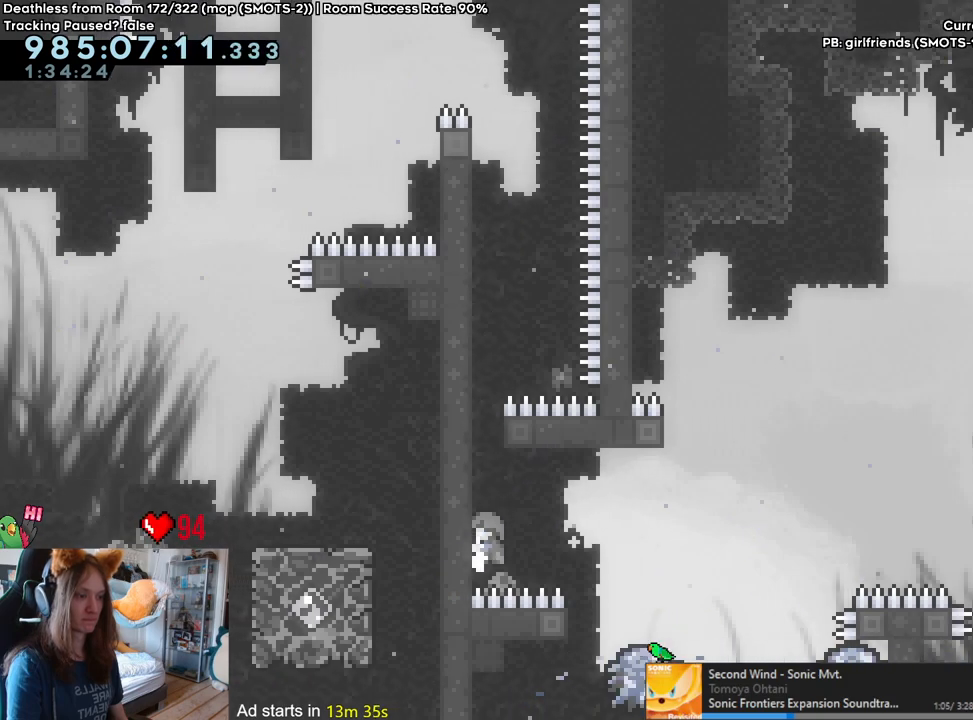
{"buttons": [], "left_stick": "left", "right_stick": "center", "events": []}
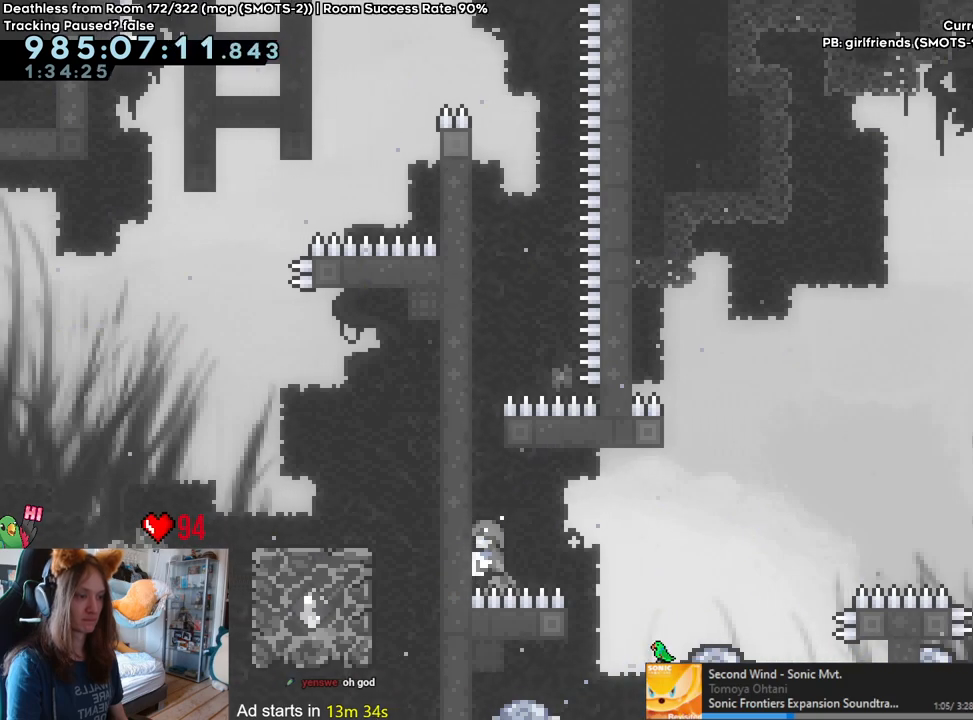
{"buttons": [], "left_stick": "left", "right_stick": "center", "events": []}
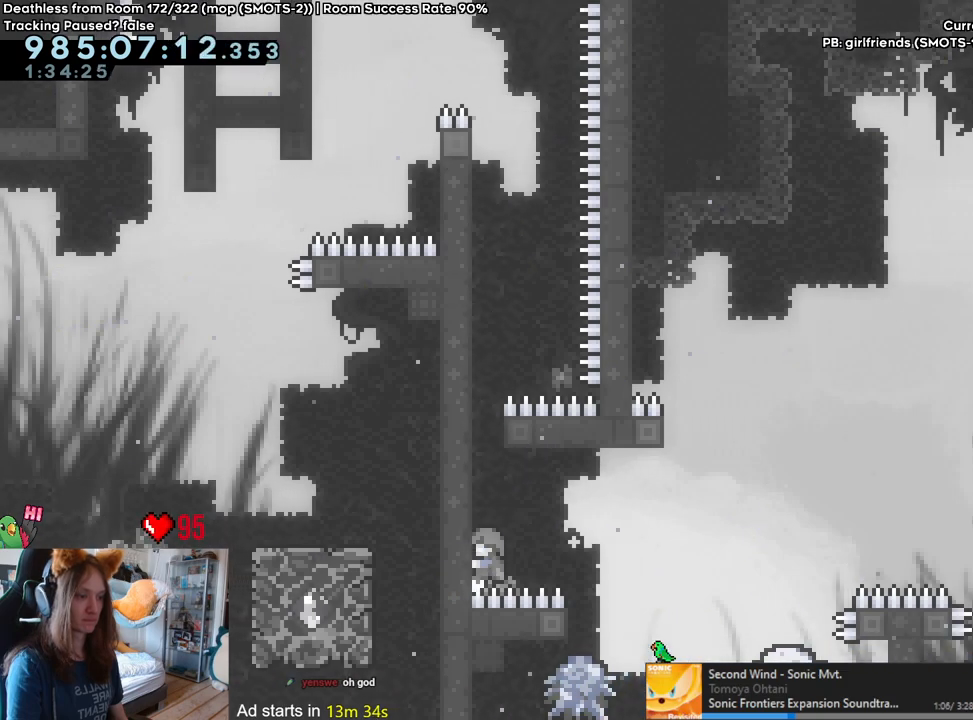
{"buttons": [], "left_stick": "right", "right_stick": "center", "events": [[200, "left_stick", "center"], [367, "left_stick", "right"]]}
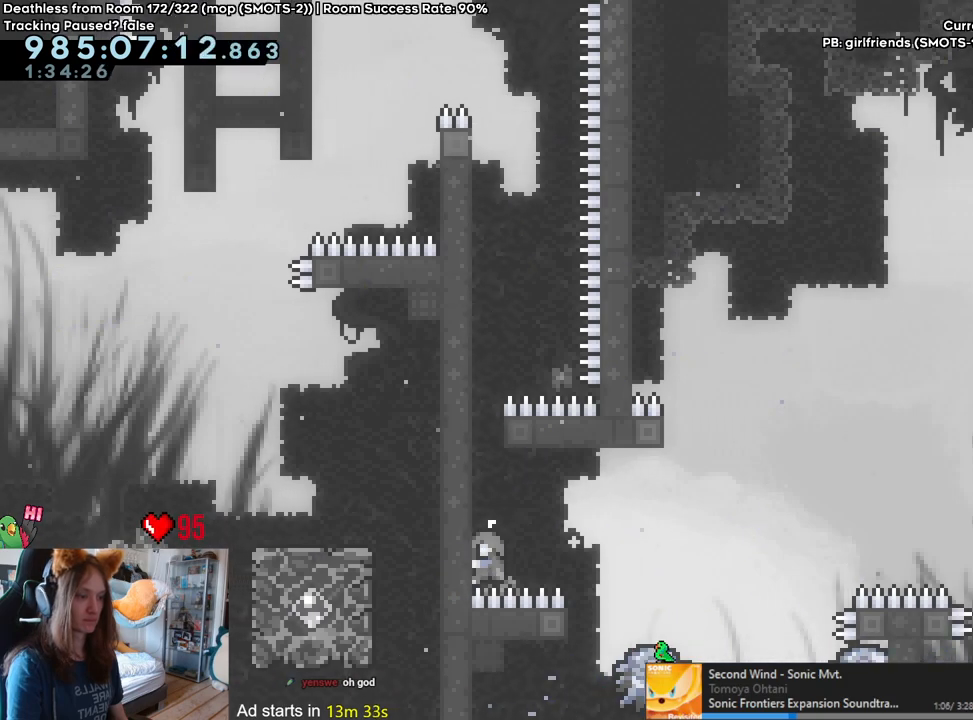
{"buttons": [], "left_stick": "right", "right_stick": "center", "events": []}
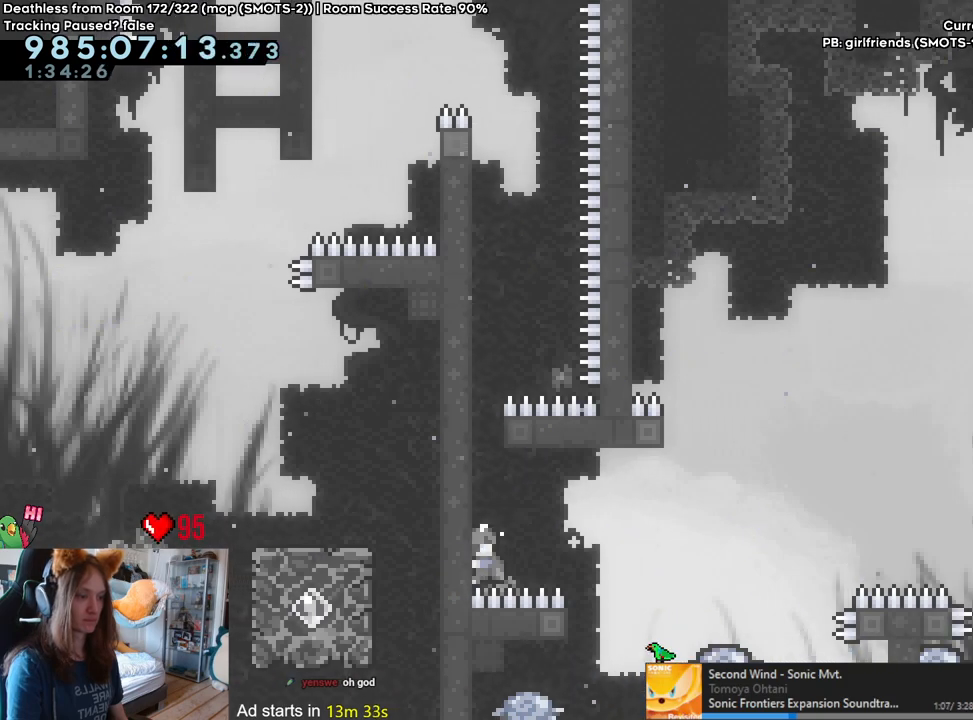
{"buttons": [], "left_stick": "right", "right_stick": "center", "events": []}
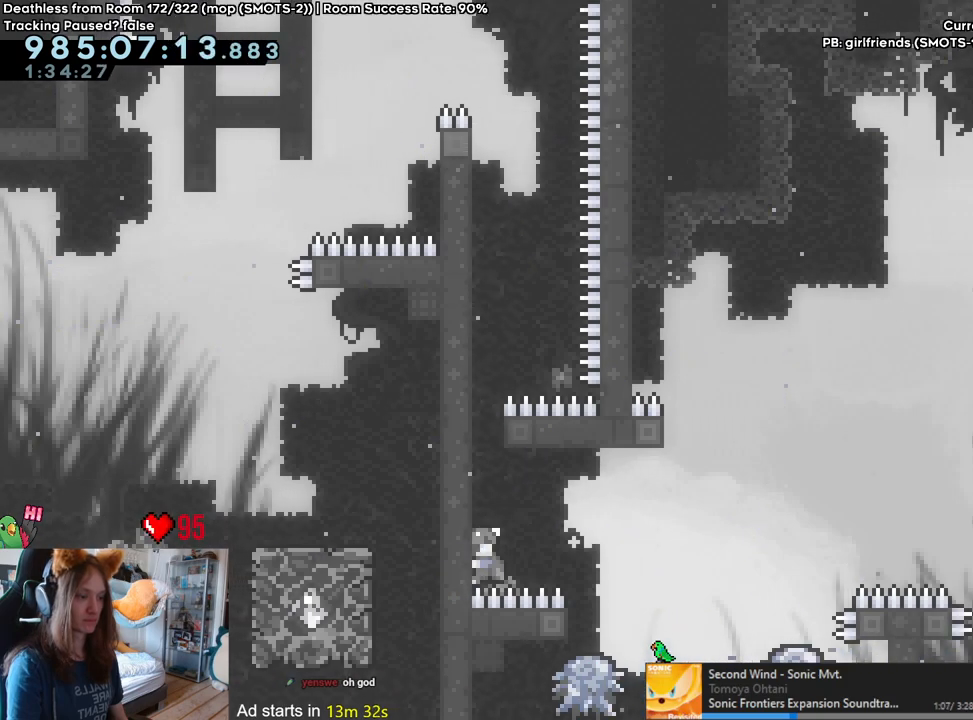
{"buttons": ["B"], "left_stick": "right", "right_stick": "center", "events": [[367, "B", "down"]]}
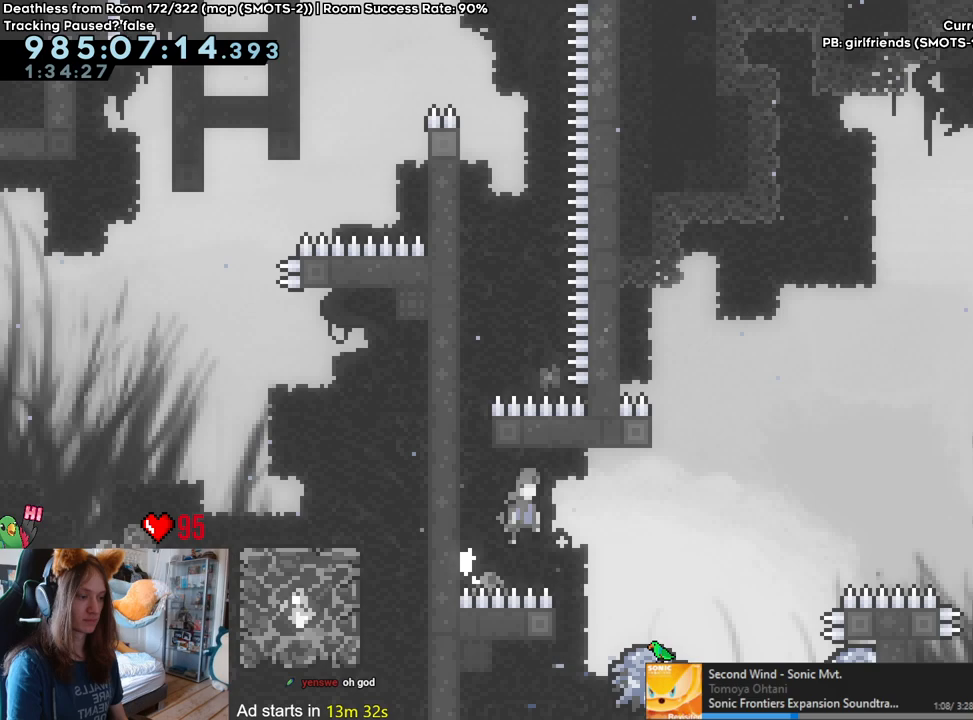
{"buttons": ["B"], "left_stick": "center", "right_stick": "center", "events": [[400, "left_stick", "center"]]}